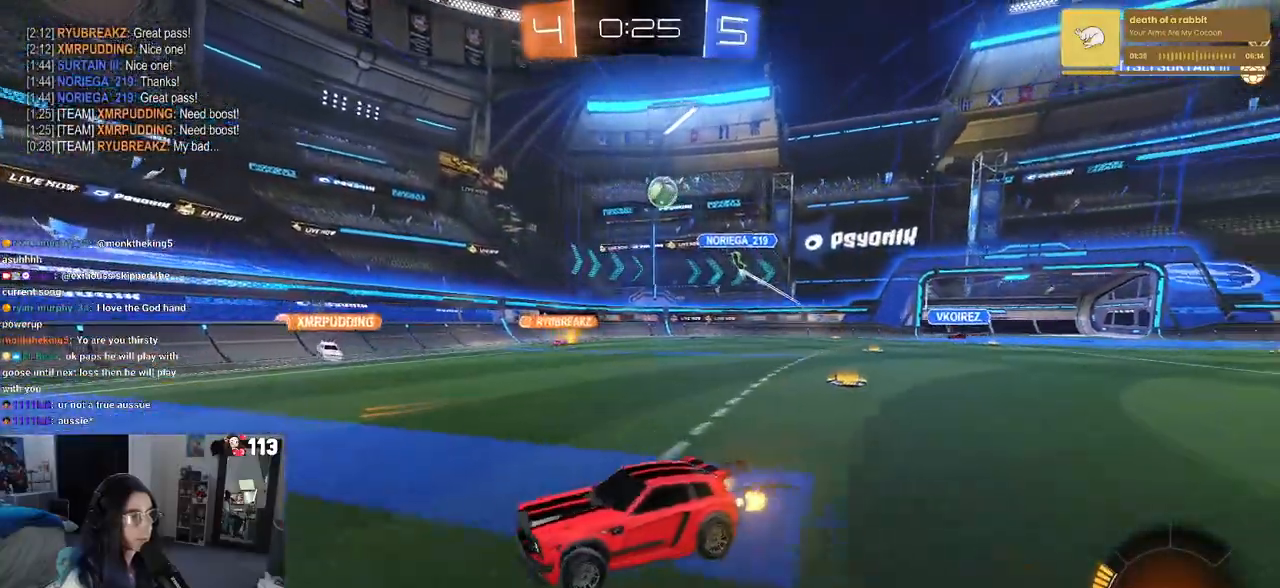
Gameplay with a controller (PlayStation layout); each line is a JSON object with the inputs held at the frame after it. "events" lists button and stick changes between this image and that frame as [ms after this image, input, new state], when the widget could be followed in between.
{"buttons": ["R1", "R2"], "left_stick": "center", "right_stick": "center", "events": [[17, "R1", "down"], [67, "left_stick", "center"]]}
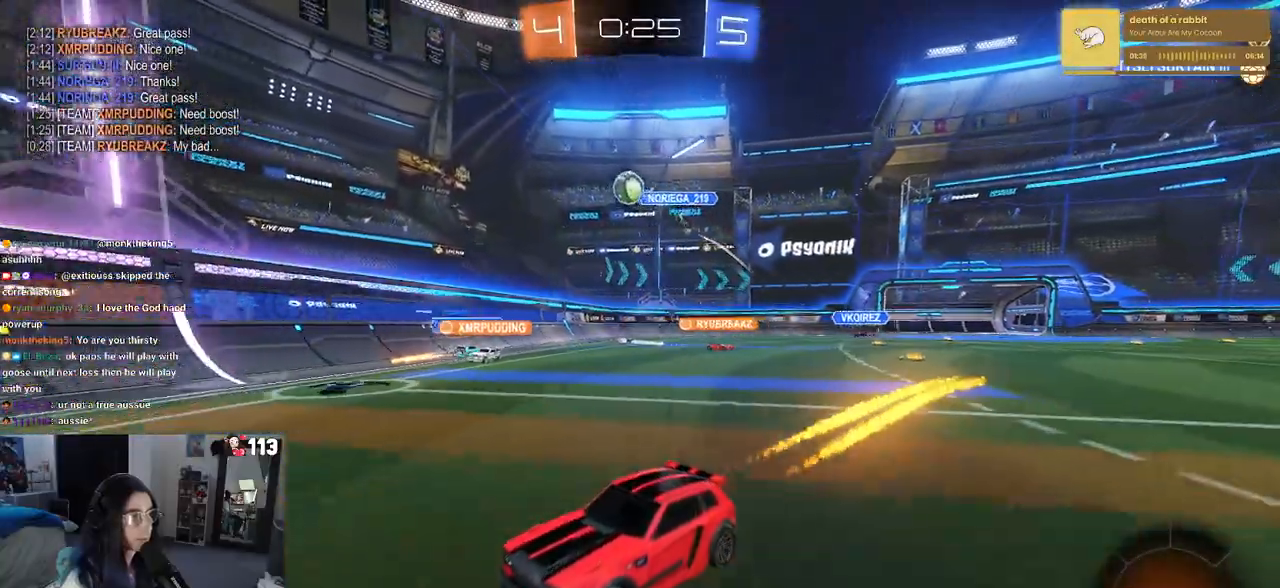
{"buttons": ["R2"], "left_stick": "left", "right_stick": "center", "events": [[83, "left_stick", "right"], [150, "left_stick", "center"], [233, "left_stick", "left"], [367, "R1", "up"]]}
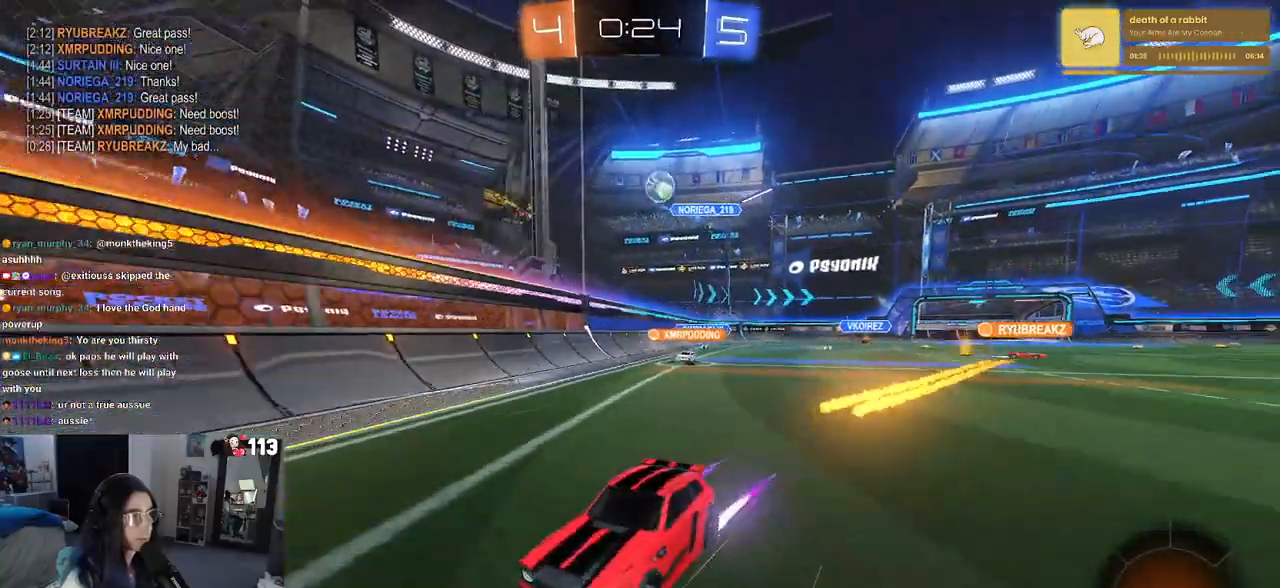
{"buttons": ["R2"], "left_stick": "left", "right_stick": "center", "events": [[17, "left_stick", "center"], [250, "left_stick", "left"], [317, "SQUARE", "down"], [467, "SQUARE", "up"]]}
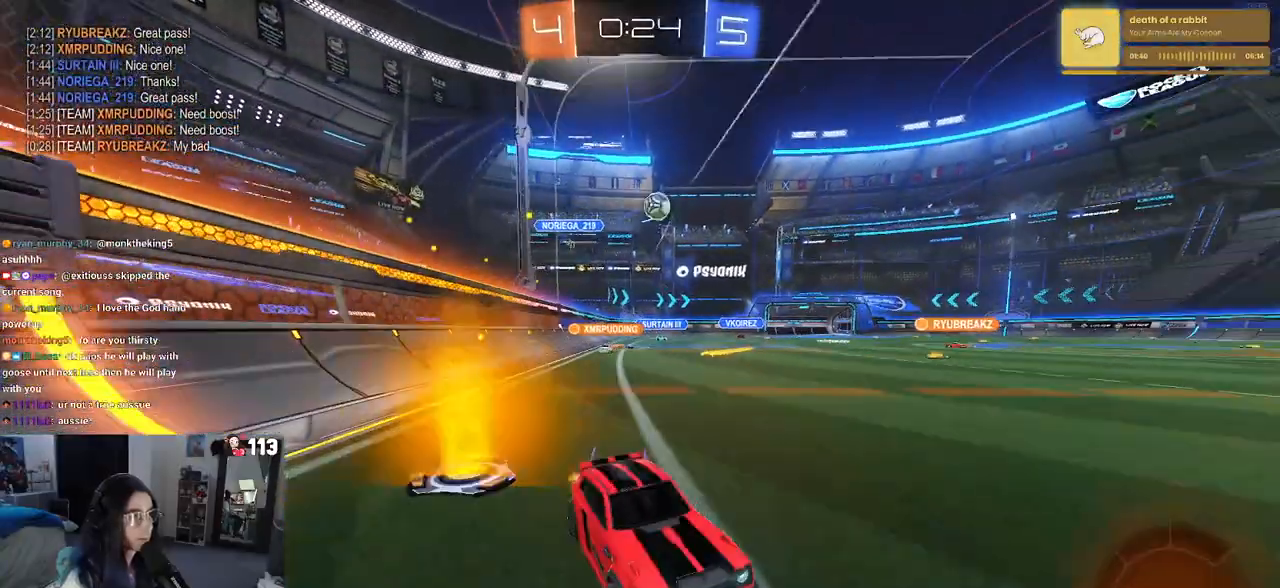
{"buttons": ["R2"], "left_stick": "left", "right_stick": "center", "events": [[217, "R1", "down"], [500, "R1", "up"]]}
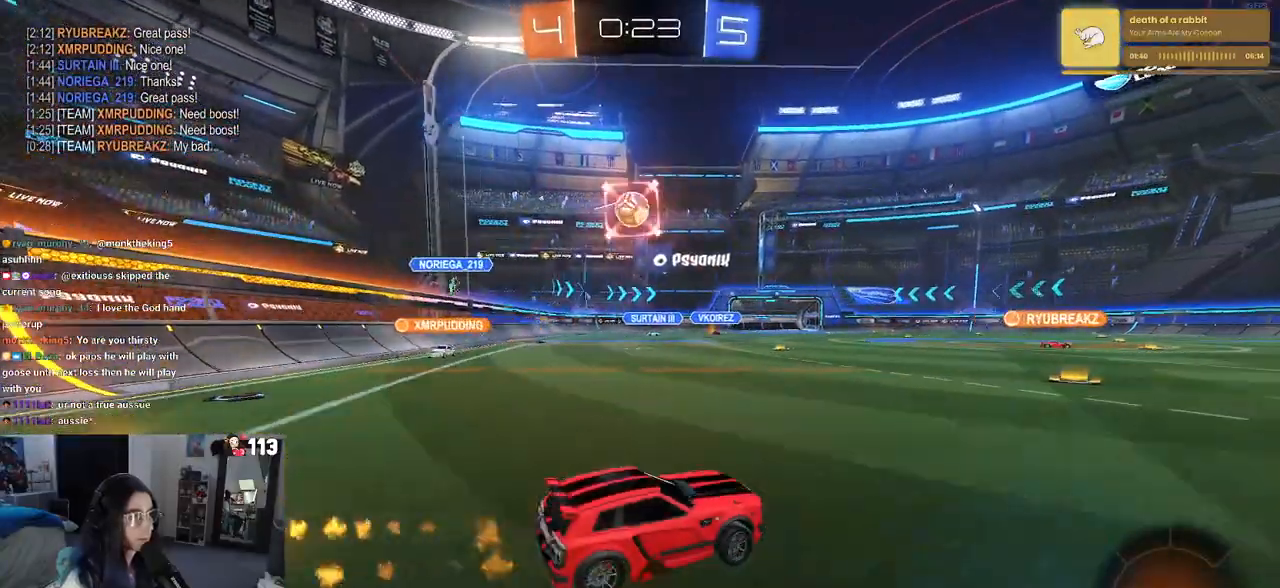
{"buttons": ["R1", "R2"], "left_stick": "right", "right_stick": "center", "events": [[300, "left_stick", "center"], [367, "left_stick", "right"], [400, "R1", "down"]]}
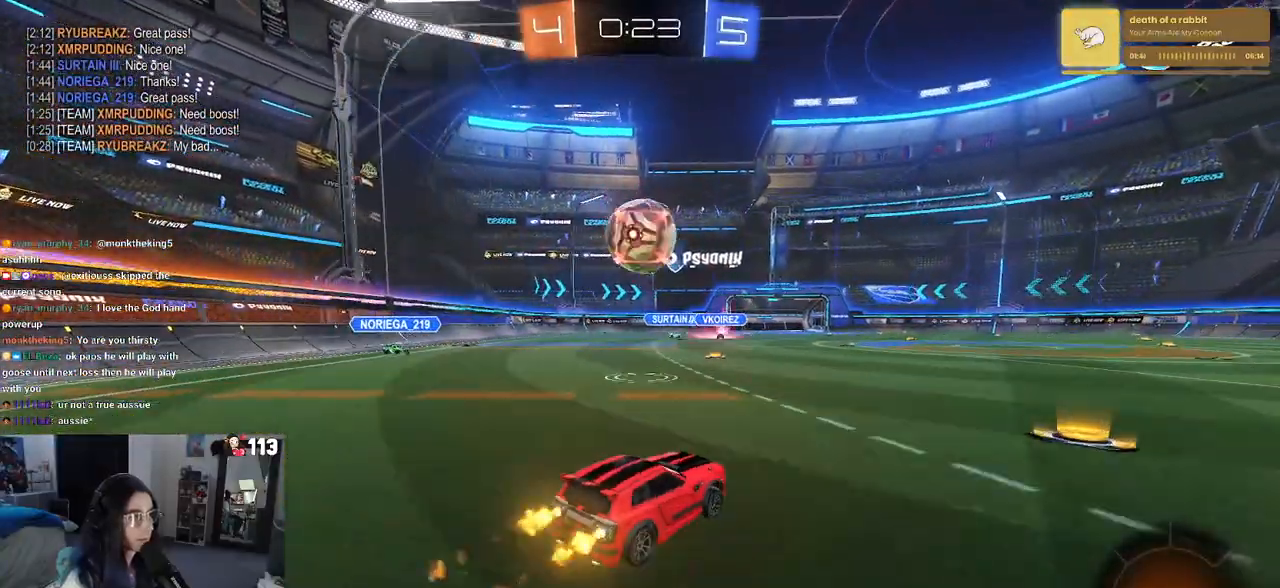
{"buttons": ["SQUARE", "R1", "R2"], "left_stick": "down-left", "right_stick": "center", "events": [[67, "left_stick", "down-left"], [83, "CROSS", "down"], [200, "CROSS", "up"], [200, "left_stick", "left"], [233, "CROSS", "down"], [317, "SQUARE", "down"], [317, "left_stick", "down-left"], [367, "CROSS", "up"]]}
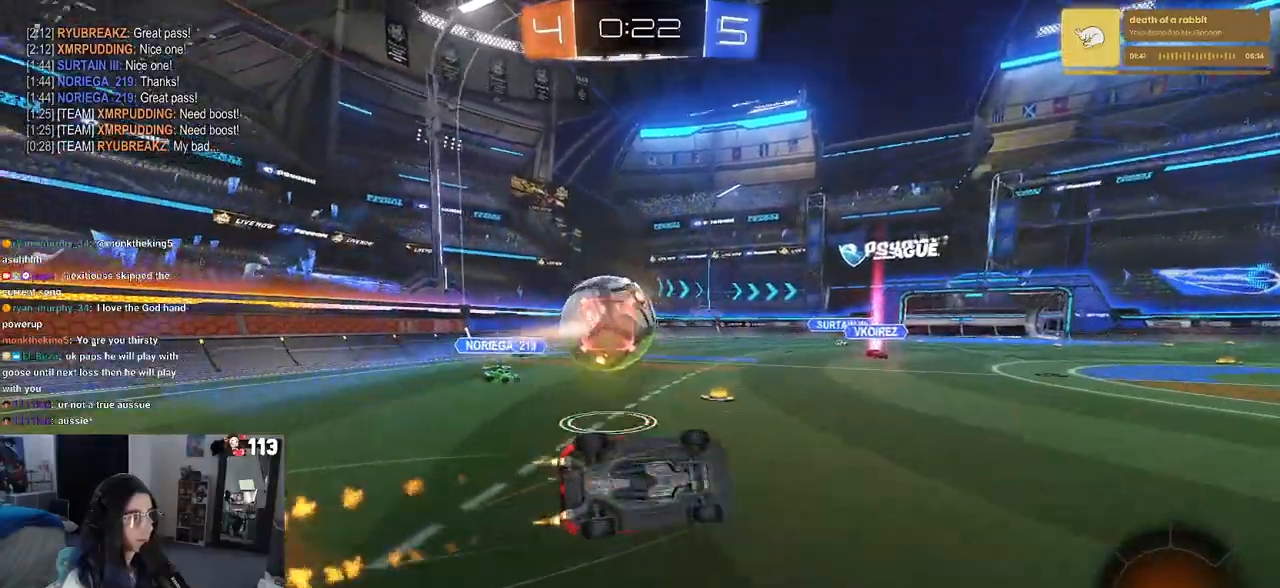
{"buttons": ["SQUARE", "R2"], "left_stick": "down-left", "right_stick": "center", "events": [[183, "R1", "up"]]}
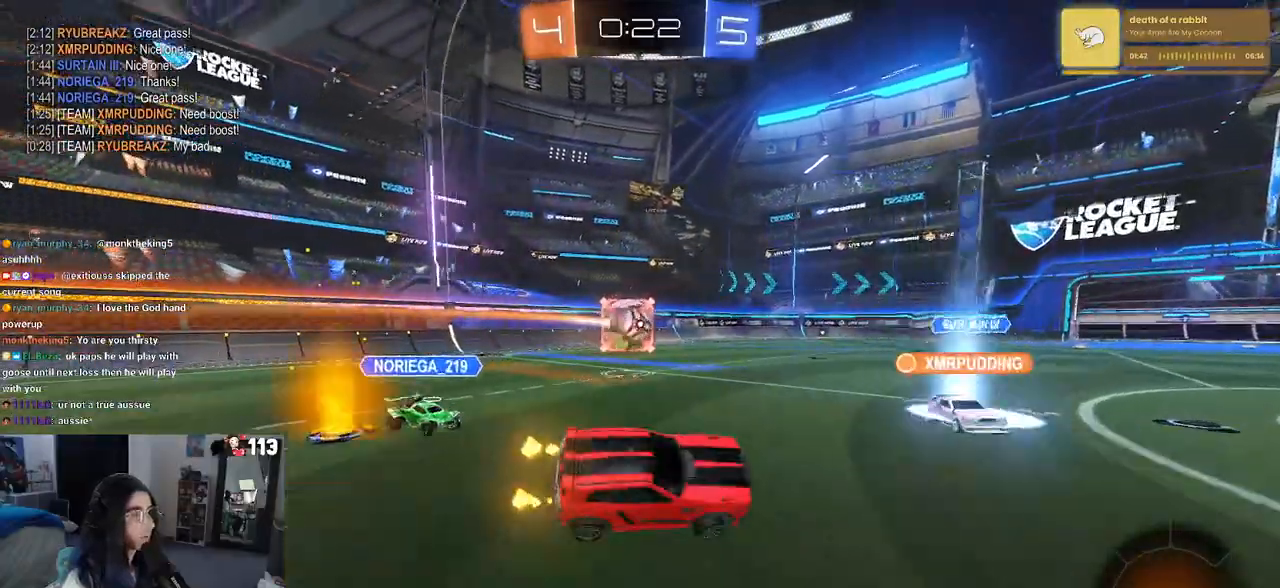
{"buttons": ["R1", "R2"], "left_stick": "left", "right_stick": "center", "events": [[33, "SQUARE", "up"], [50, "left_stick", "center"], [200, "left_stick", "left"], [217, "R1", "down"]]}
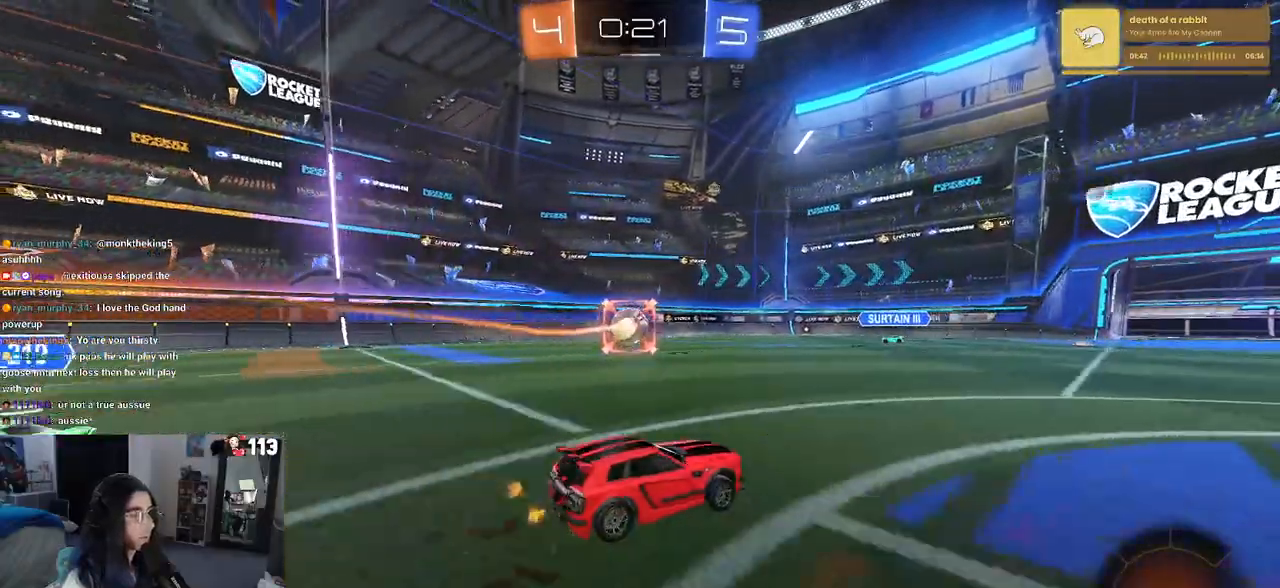
{"buttons": ["R2"], "left_stick": "left", "right_stick": "center", "events": [[333, "R1", "up"]]}
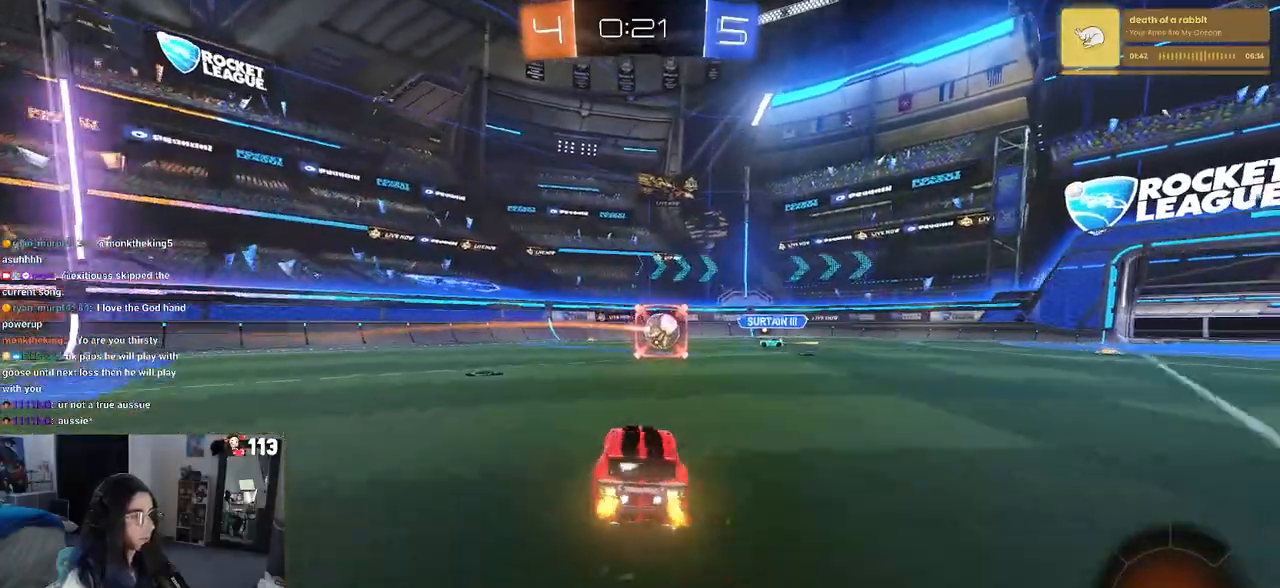
{"buttons": ["R2"], "left_stick": "left", "right_stick": "center", "events": [[50, "left_stick", "center"], [467, "left_stick", "left"]]}
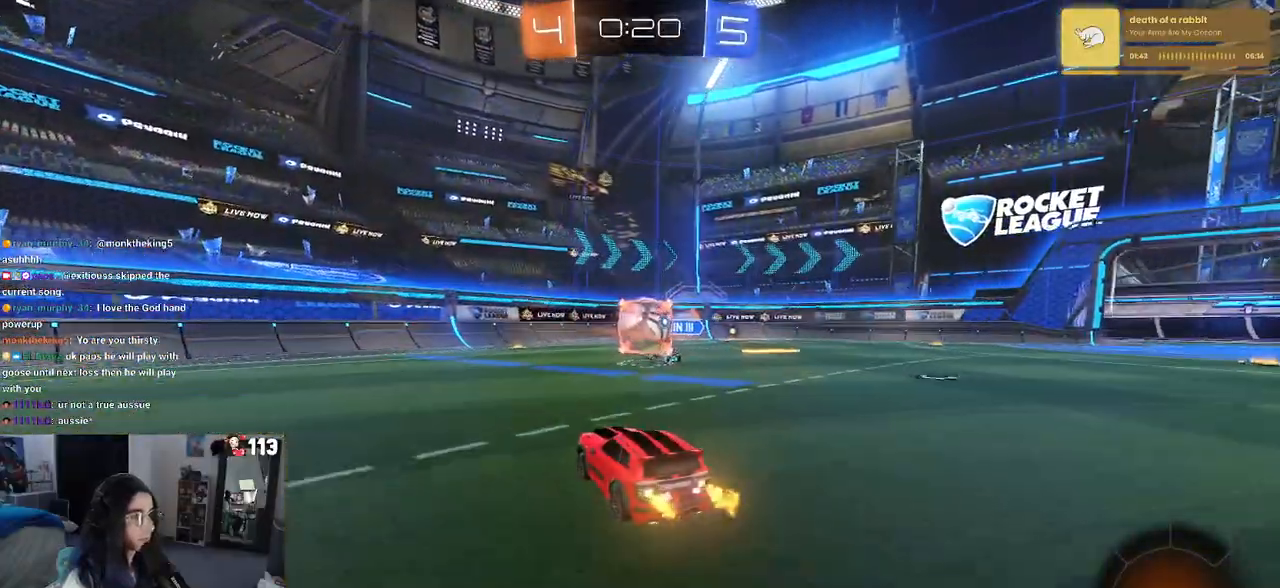
{"buttons": ["R2"], "left_stick": "right", "right_stick": "center", "events": [[33, "left_stick", "center"], [133, "L3", "down"], [267, "L3", "up"], [300, "left_stick", "right"]]}
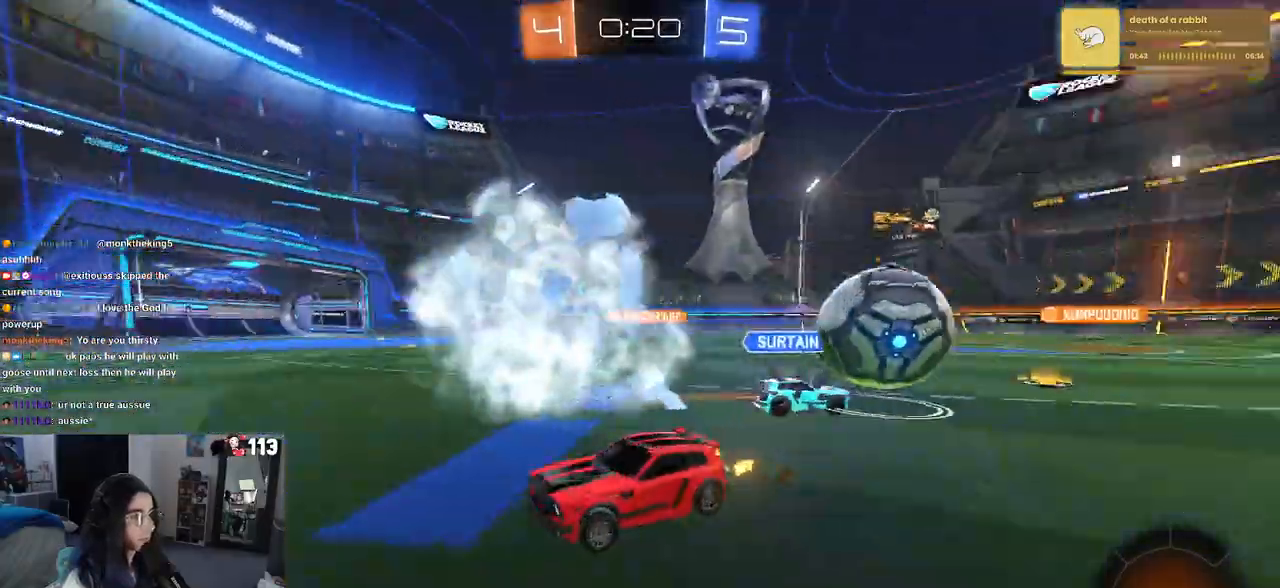
{"buttons": ["R2"], "left_stick": "center", "right_stick": "center", "events": [[133, "left_stick", "center"]]}
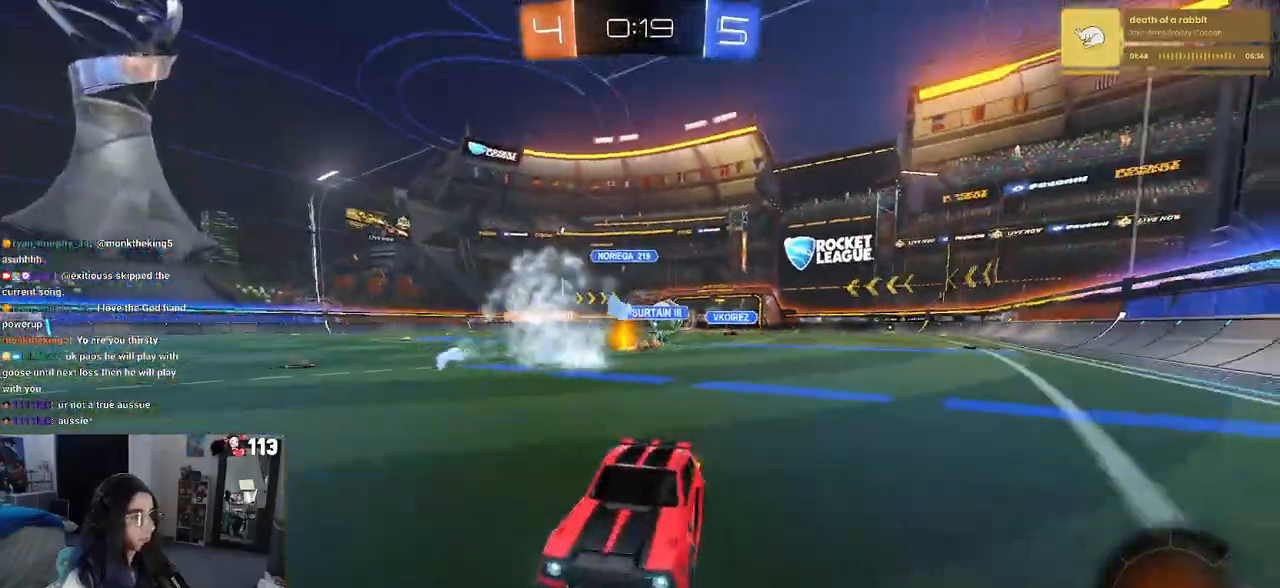
{"buttons": ["R2"], "left_stick": "right", "right_stick": "center", "events": [[50, "TRIANGLE", "down"], [67, "left_stick", "right"], [233, "TRIANGLE", "up"], [283, "TRIANGLE", "down"], [400, "TRIANGLE", "up"]]}
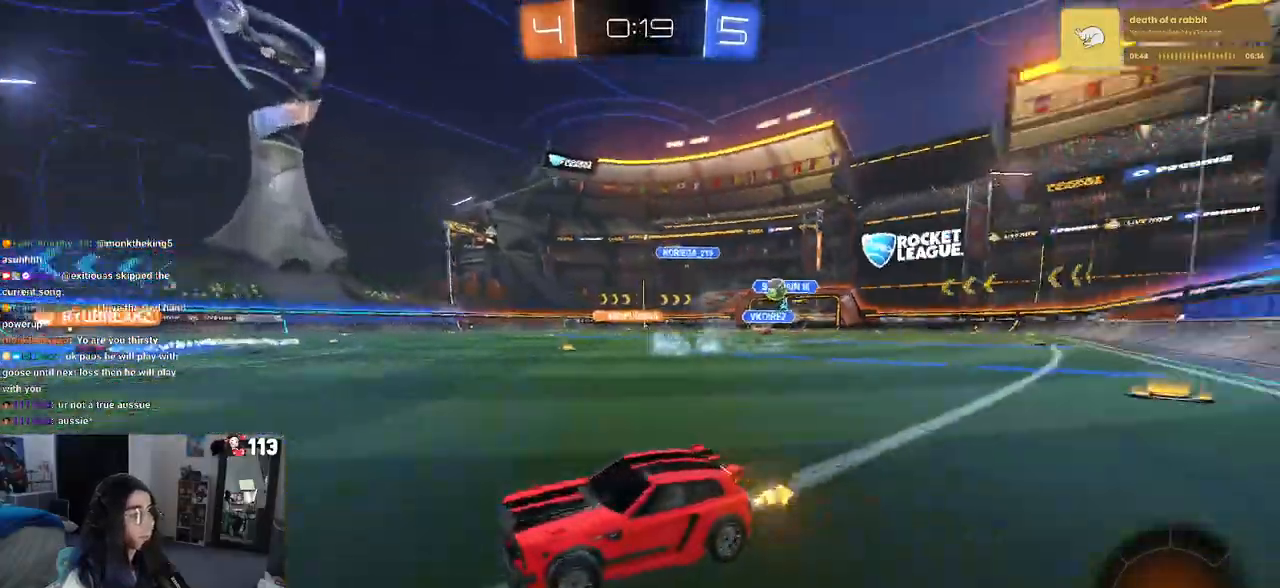
{"buttons": ["R2"], "left_stick": "right", "right_stick": "center", "events": [[33, "left_stick", "center"], [150, "SQUARE", "down"], [183, "left_stick", "right"], [300, "SQUARE", "up"]]}
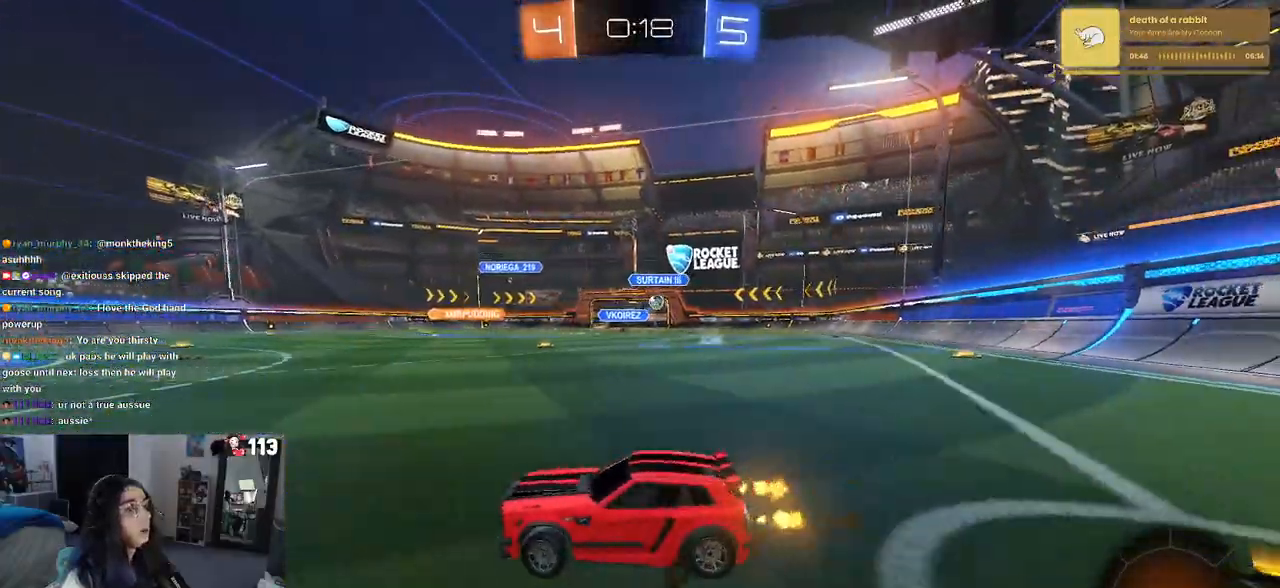
{"buttons": ["R1", "R2"], "left_stick": "right", "right_stick": "center", "events": [[467, "R1", "down"]]}
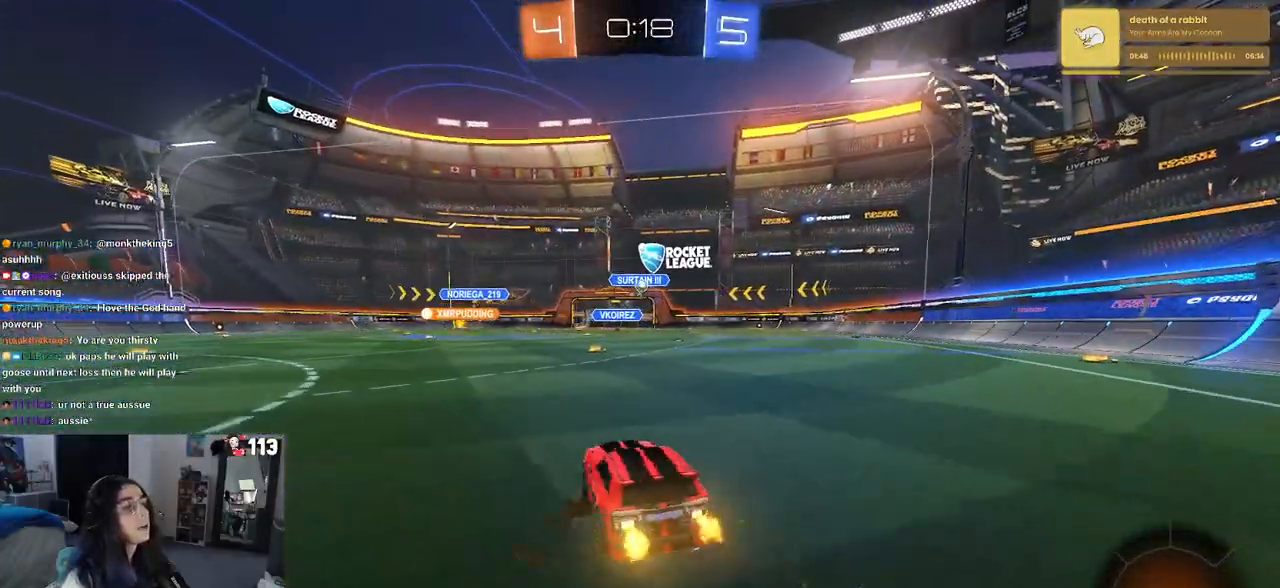
{"buttons": [], "left_stick": "center", "right_stick": "center", "events": [[433, "R1", "up"], [433, "left_stick", "center"], [500, "R2", "up"]]}
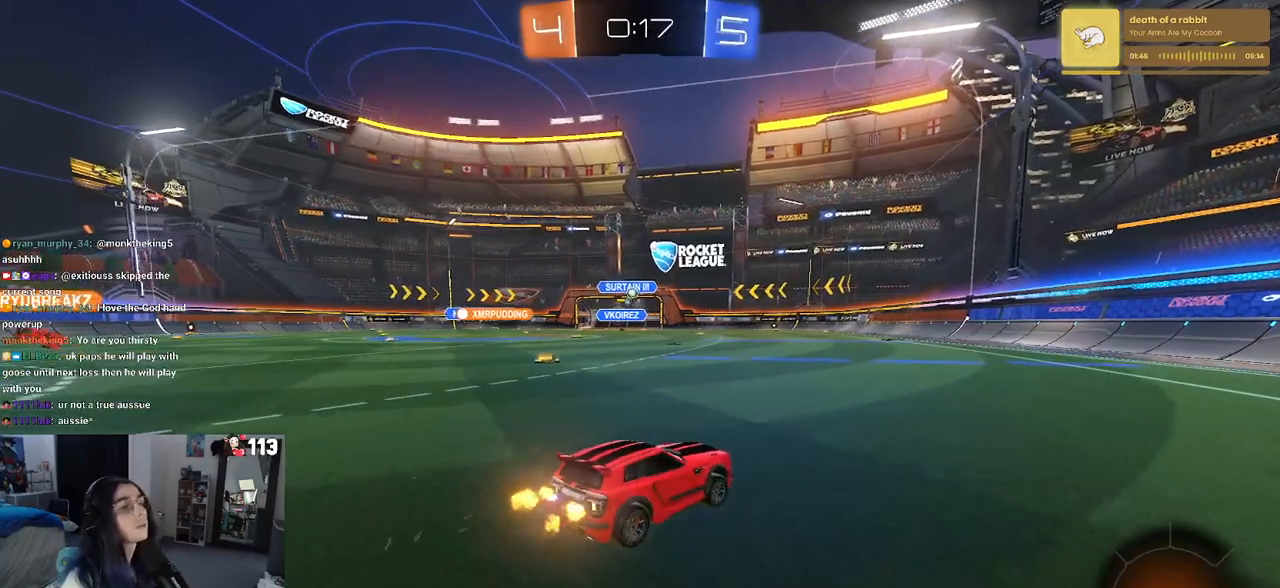
{"buttons": [], "left_stick": "center", "right_stick": "center", "events": []}
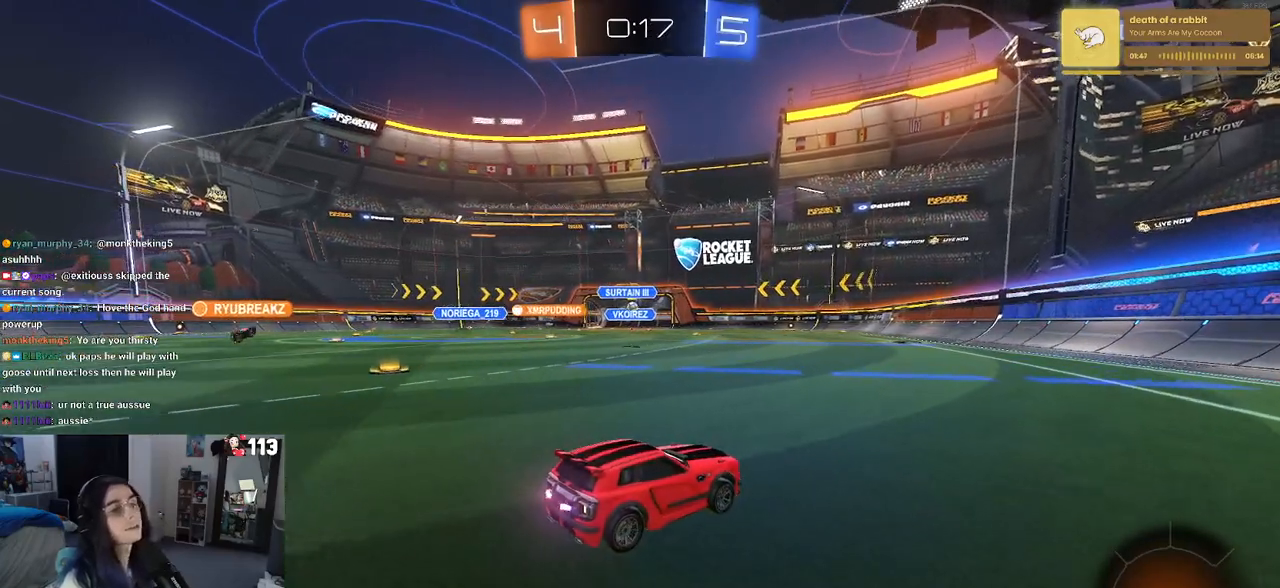
{"buttons": [], "left_stick": "center", "right_stick": "center", "events": []}
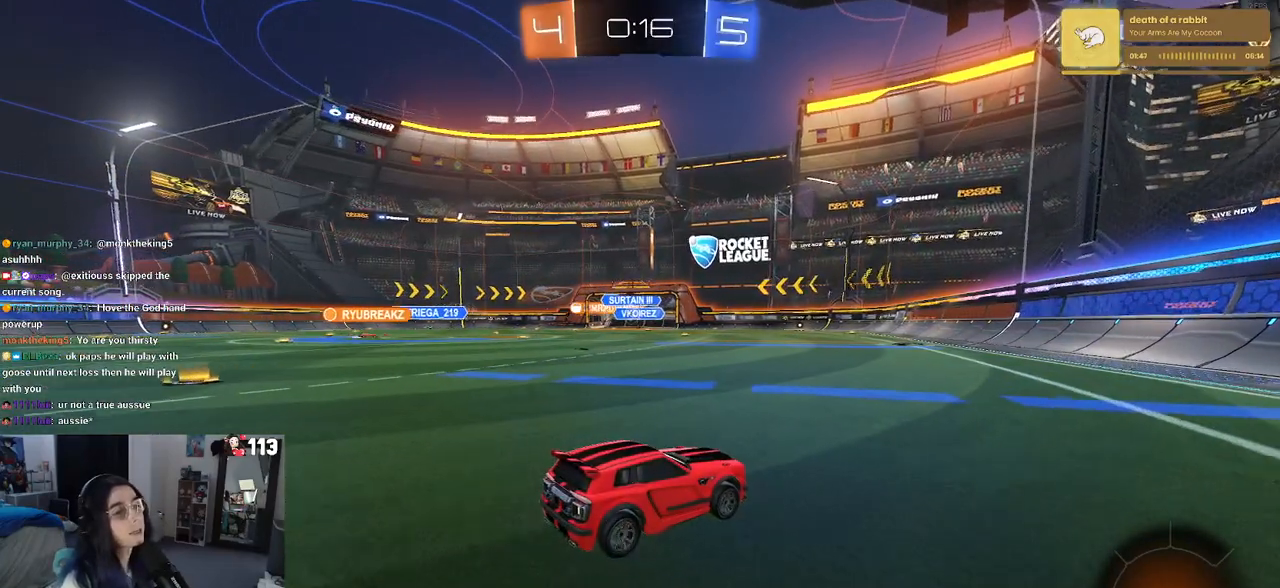
{"buttons": ["DPAD_DOWN"], "left_stick": "center", "right_stick": "center", "events": [[100, "START", "down"], [200, "START", "up"], [250, "DPAD_DOWN", "down"]]}
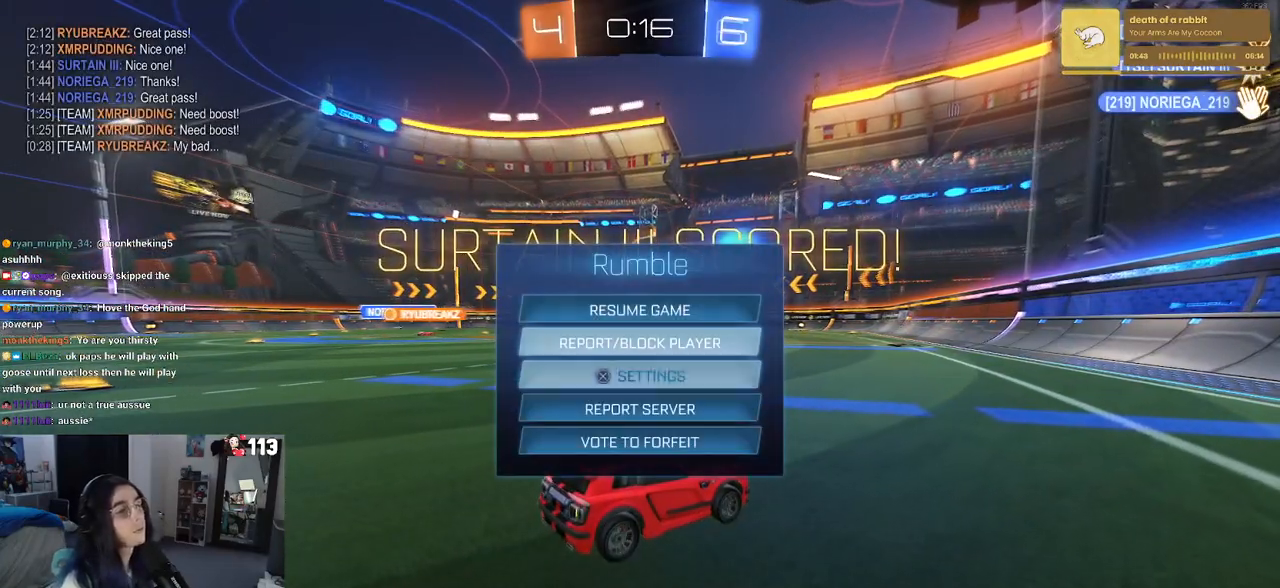
{"buttons": [], "left_stick": "center", "right_stick": "center", "events": [[200, "DPAD_DOWN", "up"], [300, "CROSS", "down"], [350, "CROSS", "up"]]}
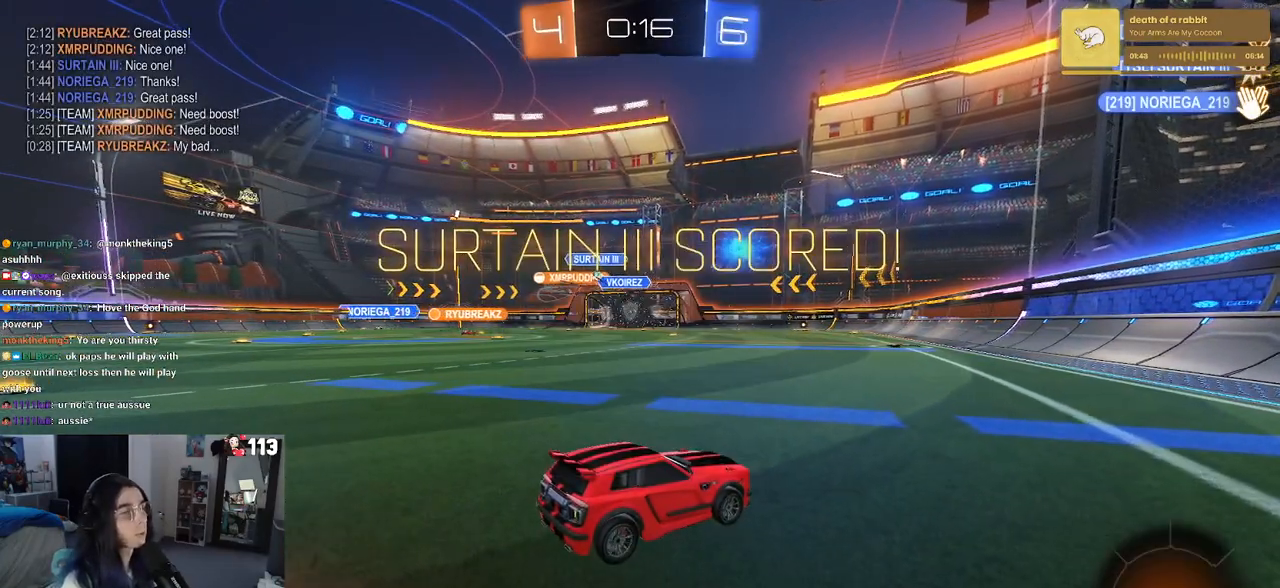
{"buttons": [], "left_stick": "center", "right_stick": "center", "events": []}
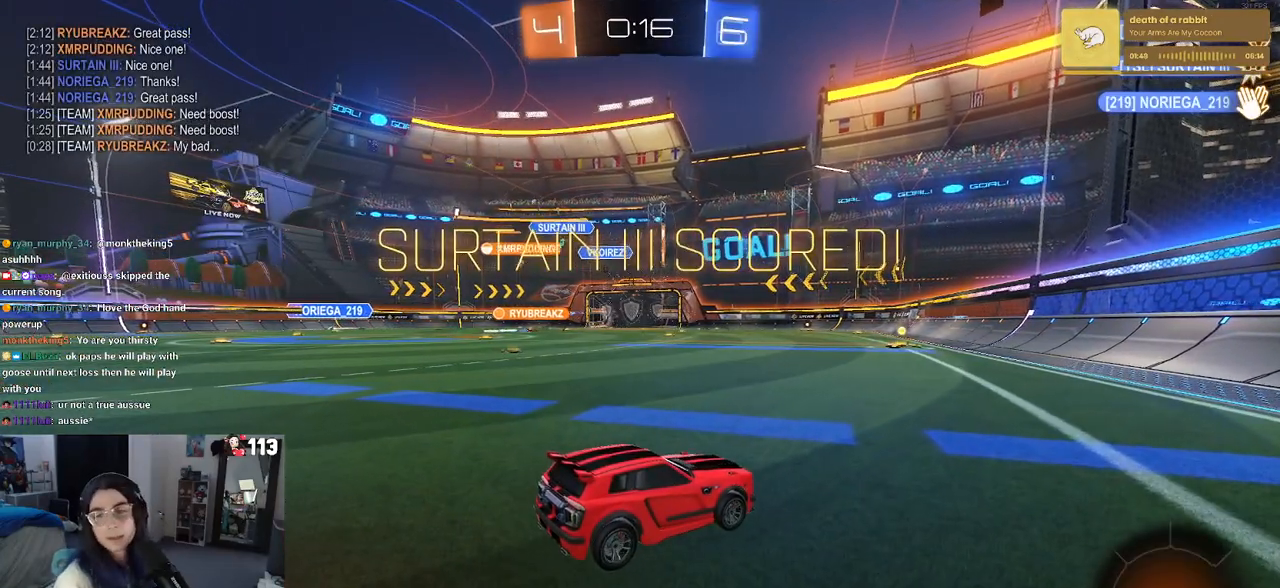
{"buttons": [], "left_stick": "center", "right_stick": "center", "events": []}
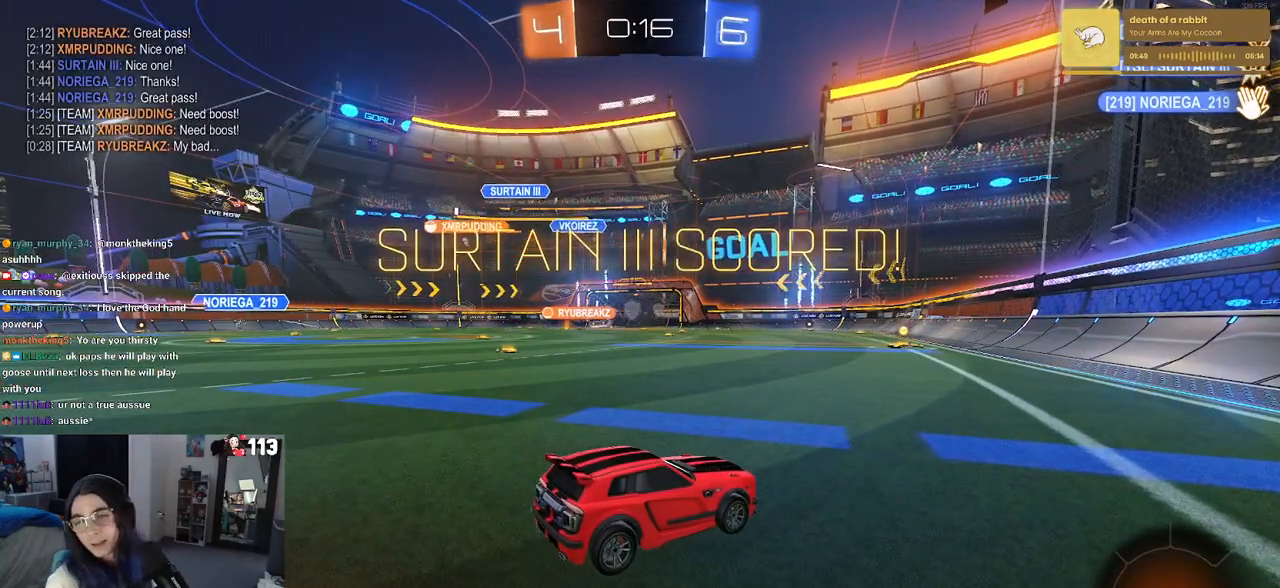
{"buttons": [], "left_stick": "center", "right_stick": "center", "events": []}
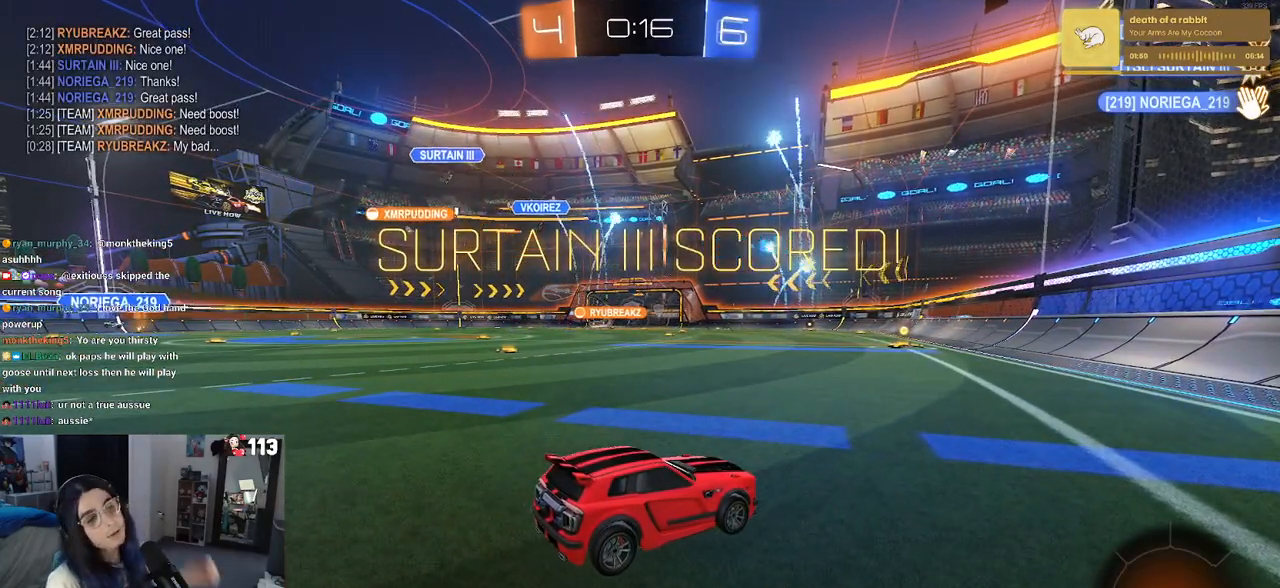
{"buttons": [], "left_stick": "center", "right_stick": "center", "events": []}
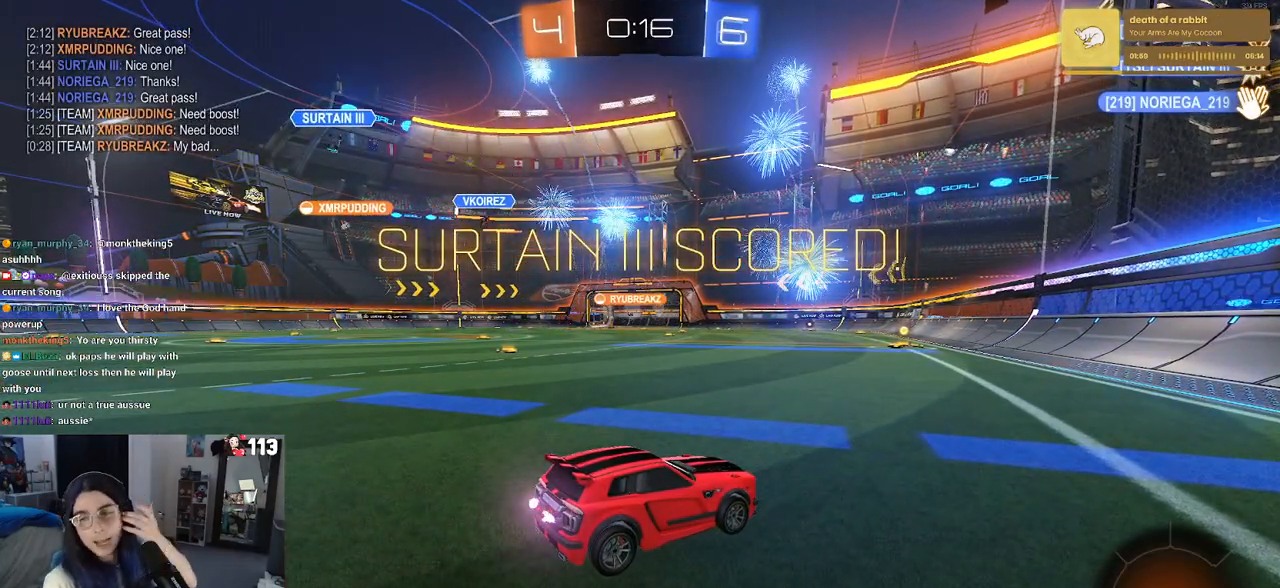
{"buttons": [], "left_stick": "center", "right_stick": "center", "events": []}
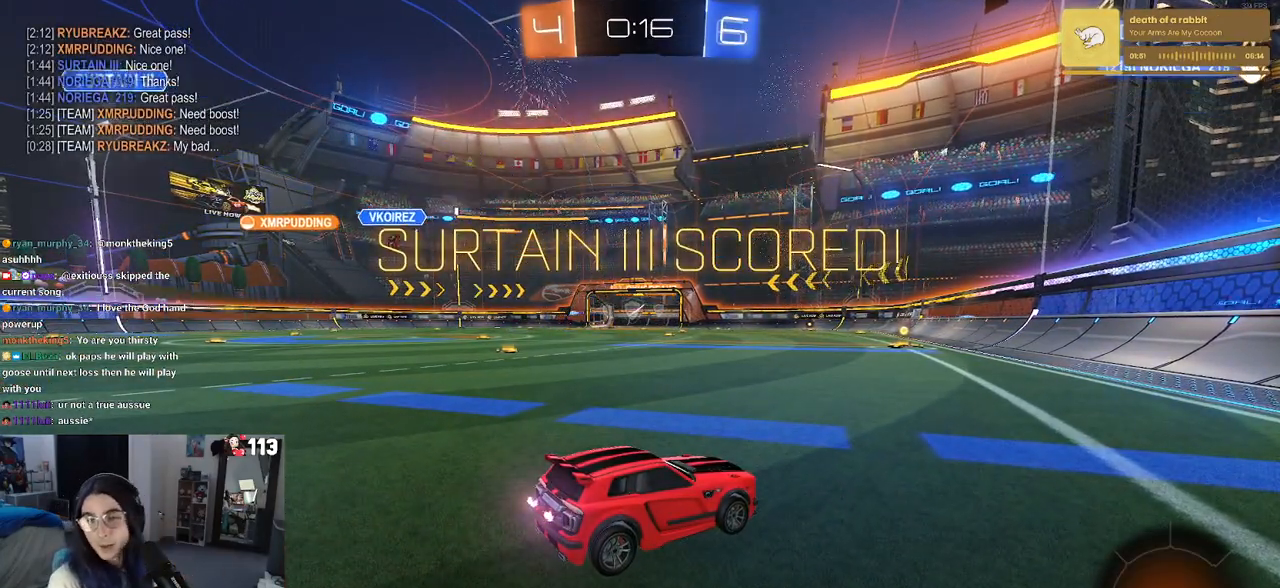
{"buttons": [], "left_stick": "center", "right_stick": "center", "events": []}
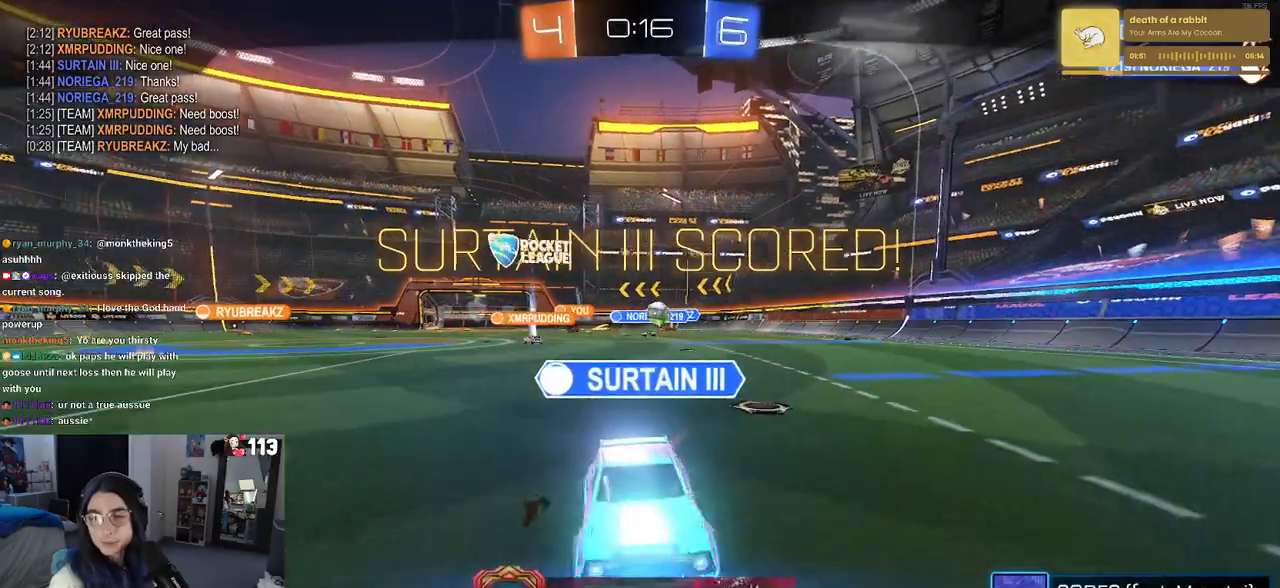
{"buttons": [], "left_stick": "center", "right_stick": "center", "events": []}
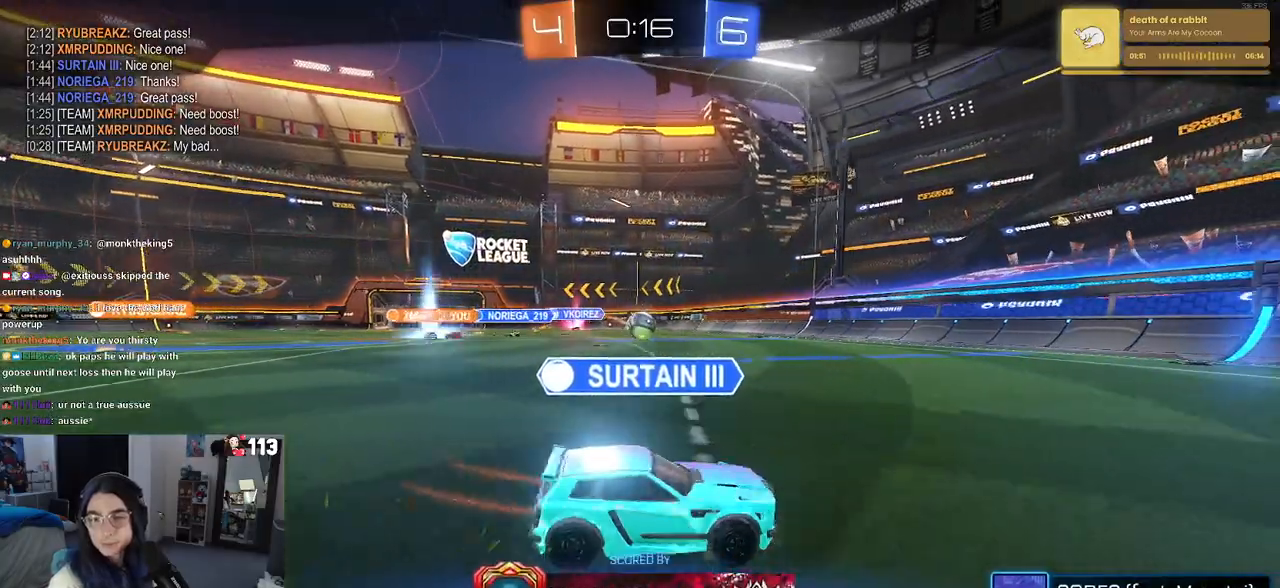
{"buttons": ["CROSS"], "left_stick": "center", "right_stick": "center", "events": [[200, "CROSS", "down"], [317, "CROSS", "up"], [467, "CROSS", "down"]]}
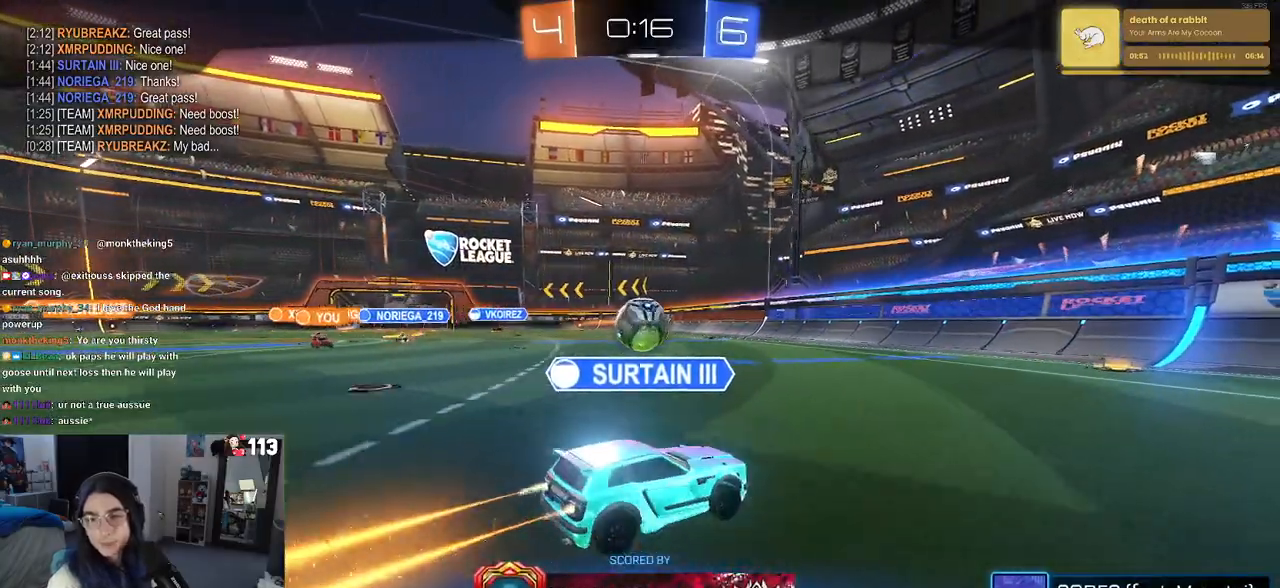
{"buttons": [], "left_stick": "center", "right_stick": "center", "events": [[83, "CROSS", "up"], [183, "CROSS", "down"], [267, "CROSS", "up"], [383, "CROSS", "down"], [483, "CROSS", "up"]]}